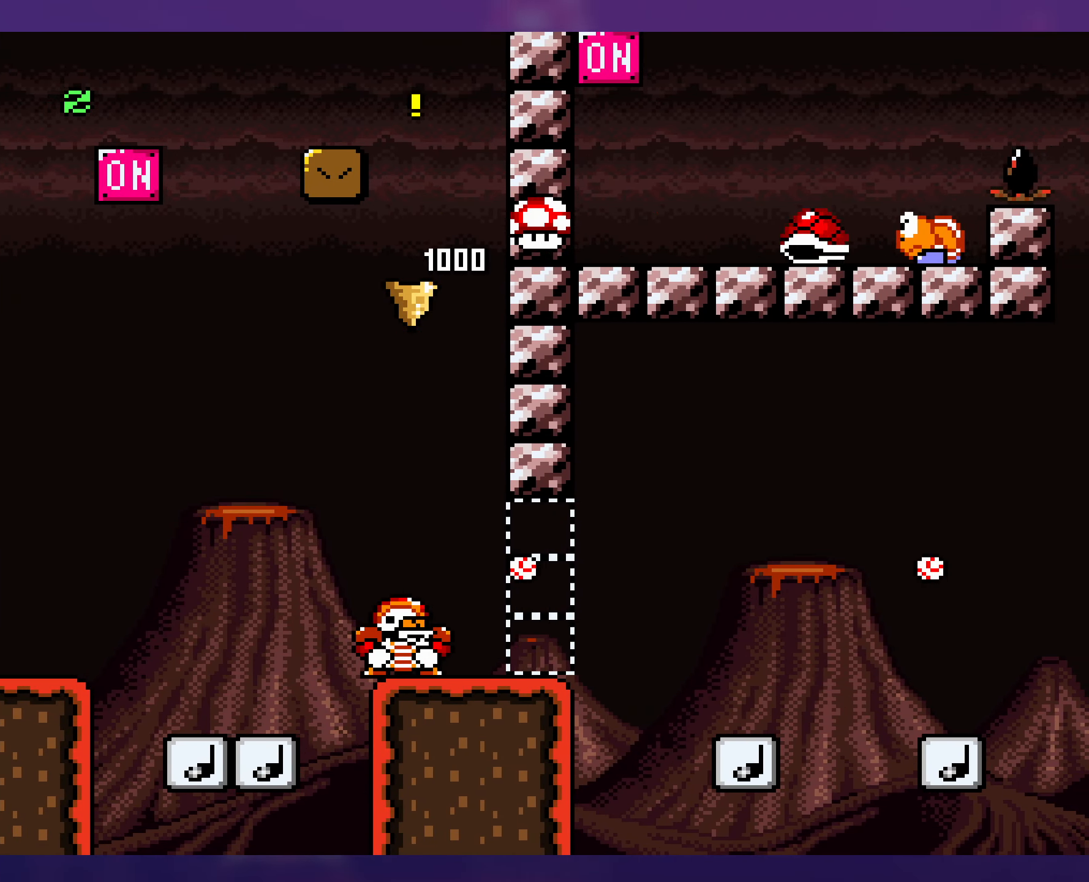
Gameplay with a controller (Nintendo layout); each line is a JSON object with the inputs held at the frame after it. "events" lists button and stick changes between this image and that frame as [ms after this image, input, new state], when the widget could be followed in between. Not read: L3 R3.
{"buttons": ["Y", "DPAD_RIGHT"], "events": [[217, "DPAD_RIGHT", "up"], [217, "DPAD_UP", "down"], [233, "DPAD_LEFT", "down"], [233, "DPAD_UP", "up"], [350, "DPAD_LEFT", "up"], [367, "DPAD_UP", "down"], [400, "DPAD_RIGHT", "down"], [400, "DPAD_UP", "up"]]}
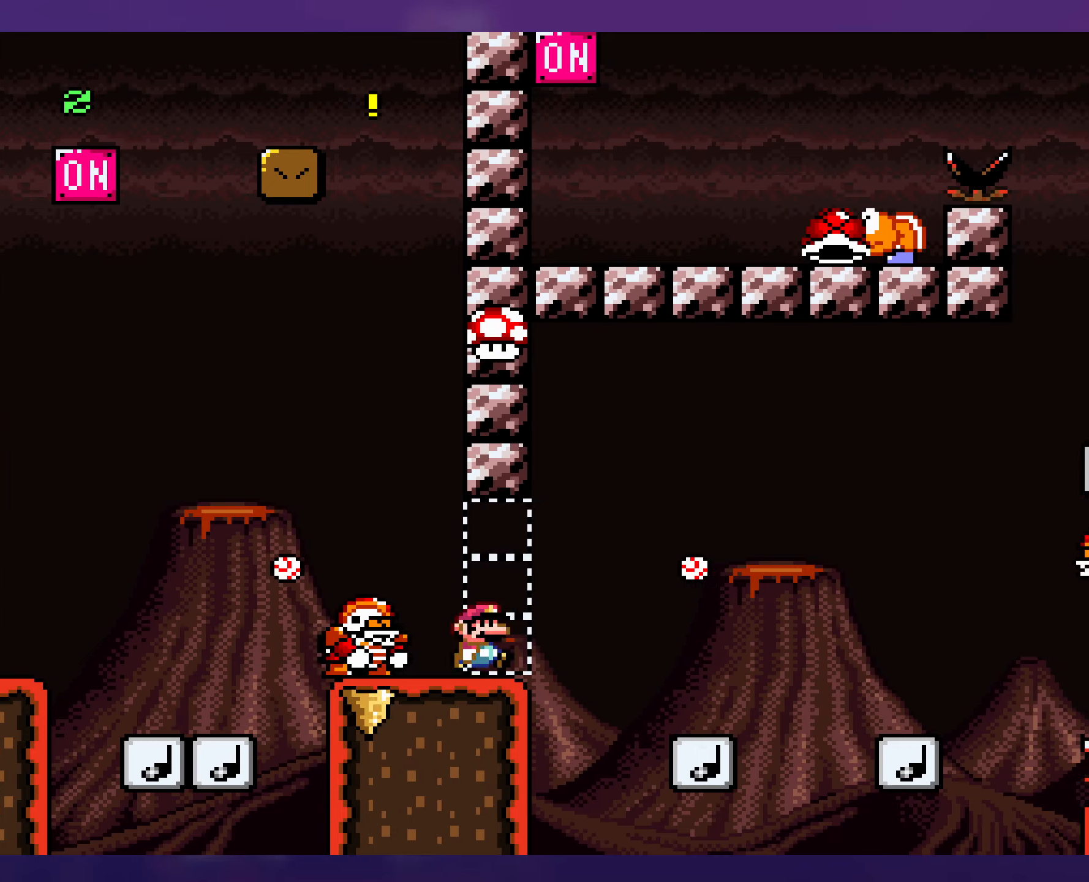
{"buttons": ["B", "Y", "DPAD_LEFT"], "events": [[34, "DPAD_RIGHT", "up"], [317, "B", "down"], [450, "DPAD_LEFT", "down"]]}
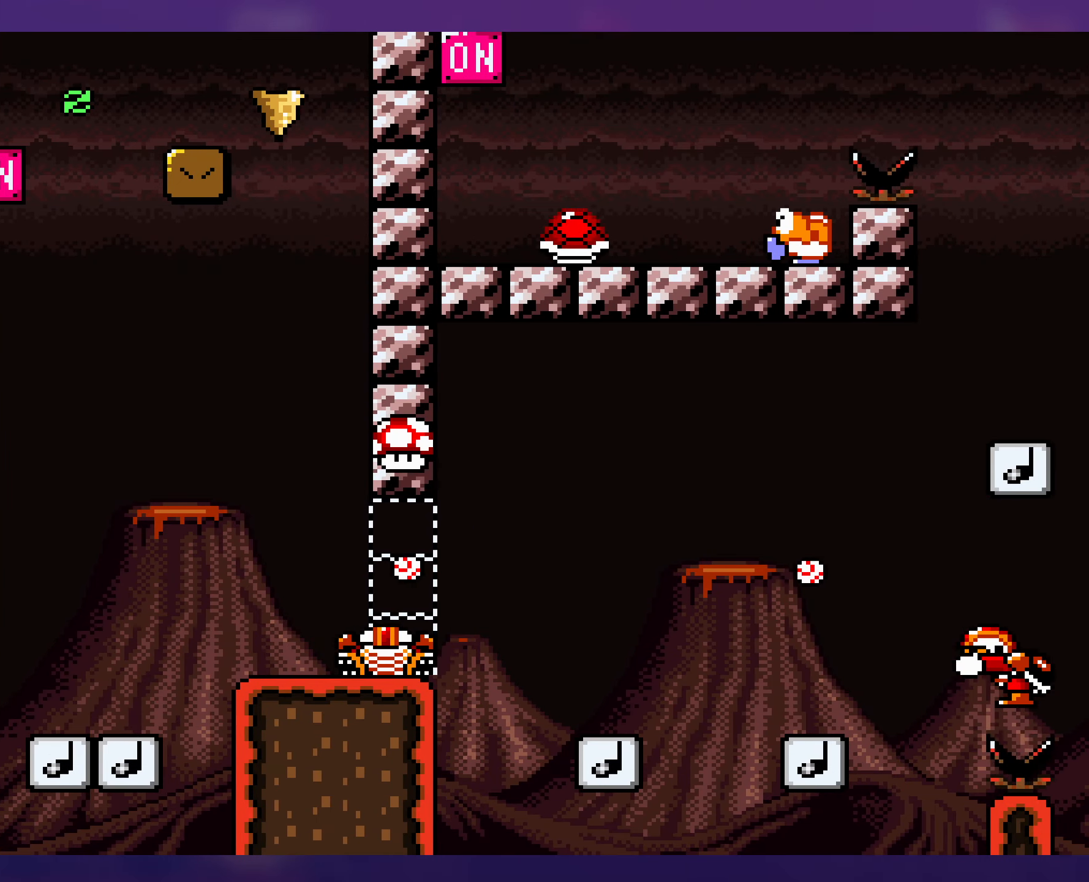
{"buttons": ["Y", "DPAD_LEFT"], "events": [[334, "B", "up"]]}
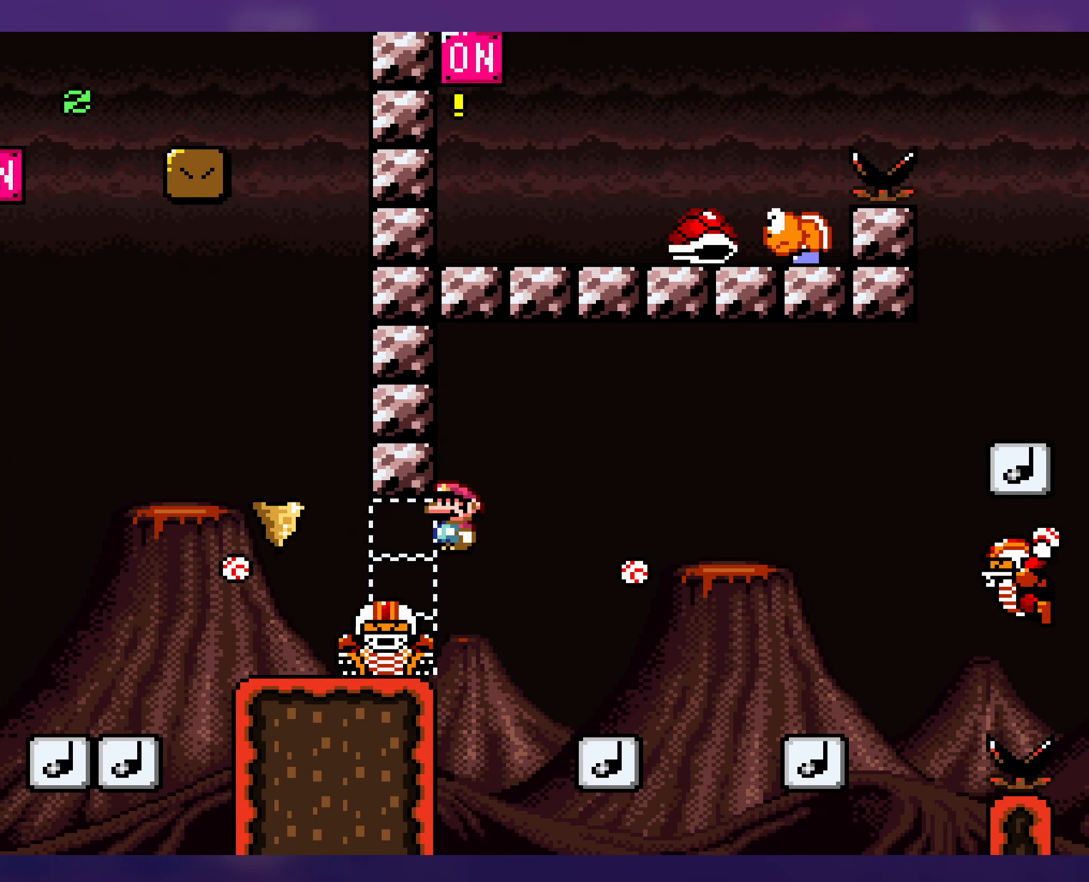
{"buttons": ["B", "Y", "DPAD_LEFT"], "events": [[500, "B", "down"]]}
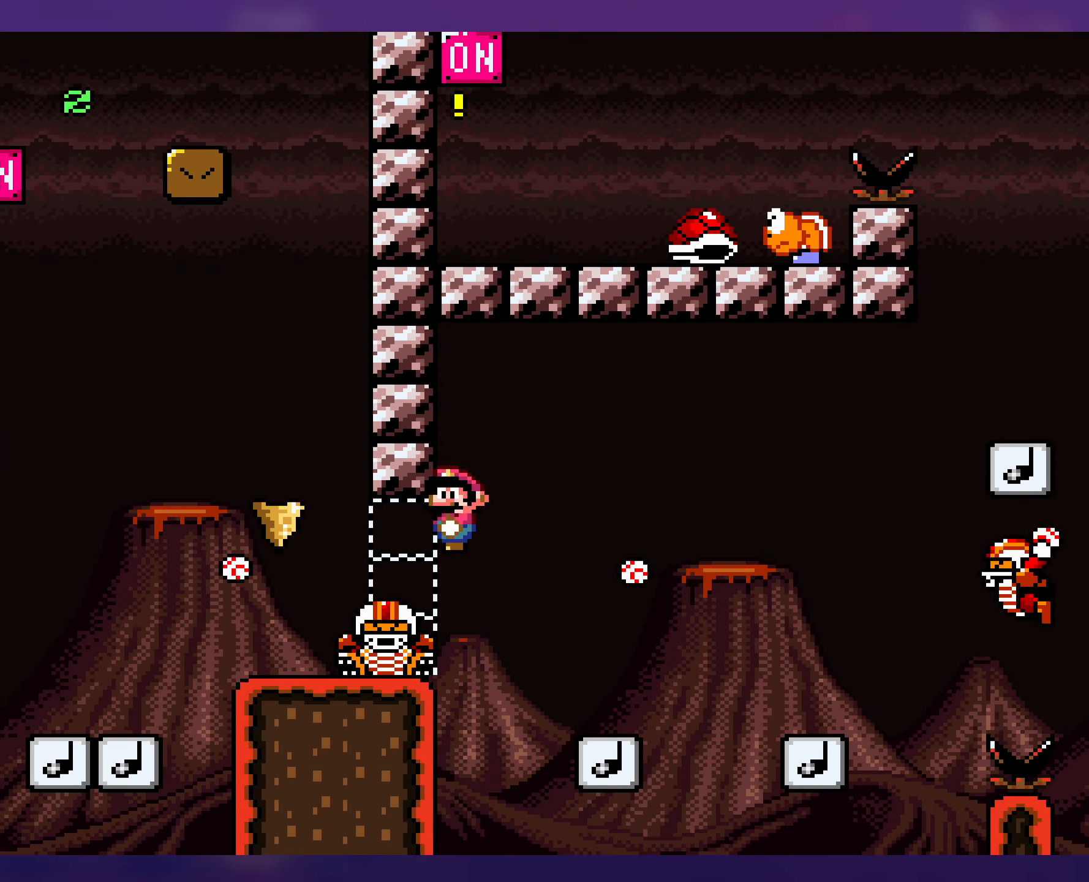
{"buttons": ["B", "Y", "DPAD_RIGHT"], "events": [[350, "DPAD_UP", "down"], [367, "DPAD_LEFT", "up"], [384, "DPAD_RIGHT", "down"], [400, "DPAD_UP", "up"]]}
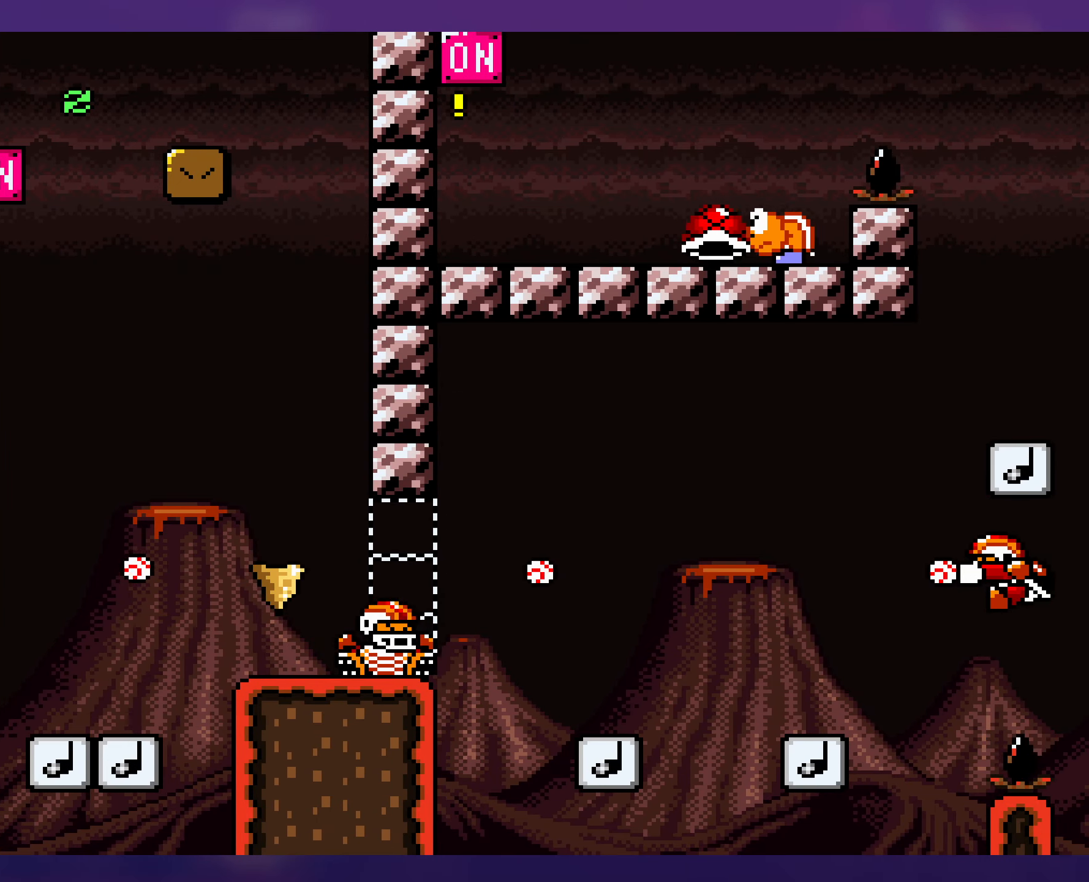
{"buttons": ["B", "Y", "DPAD_LEFT"], "events": [[217, "B", "up"], [317, "DPAD_RIGHT", "up"], [334, "DPAD_LEFT", "down"], [484, "B", "down"]]}
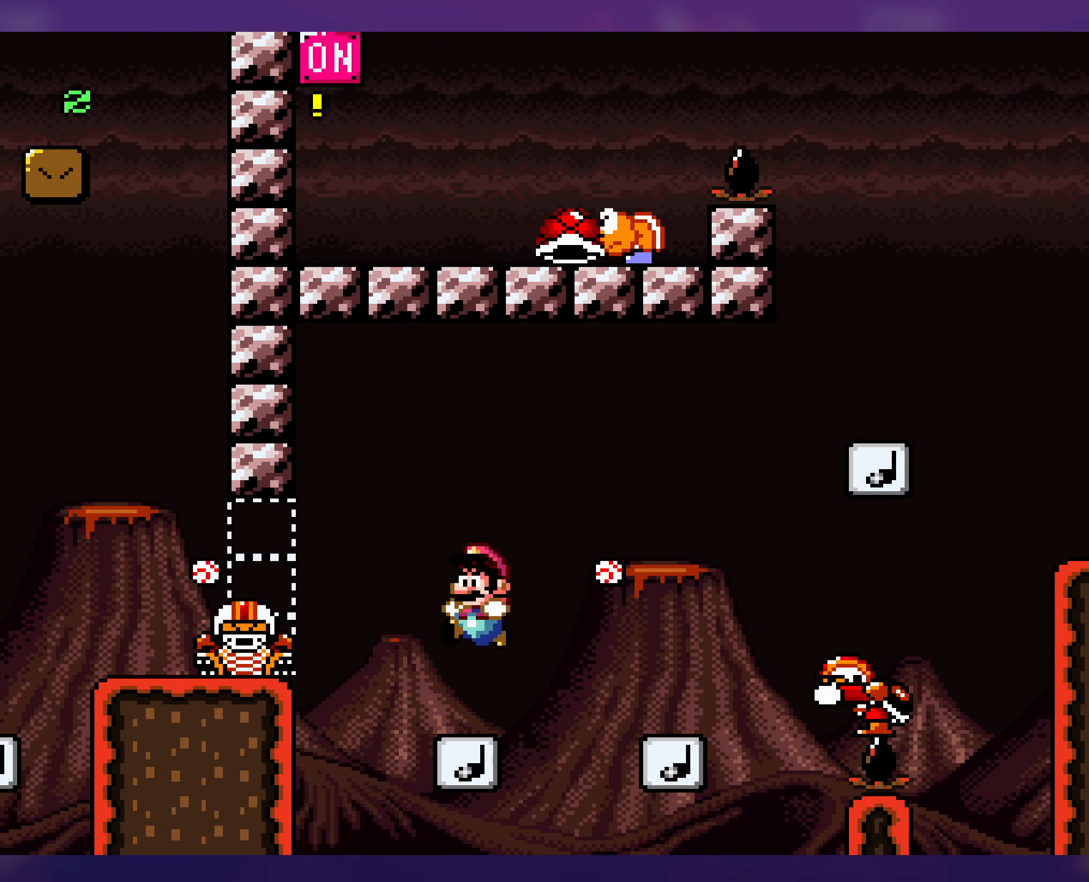
{"buttons": ["Y", "DPAD_RIGHT"], "events": [[150, "DPAD_LEFT", "up"], [367, "DPAD_RIGHT", "down"], [384, "B", "up"]]}
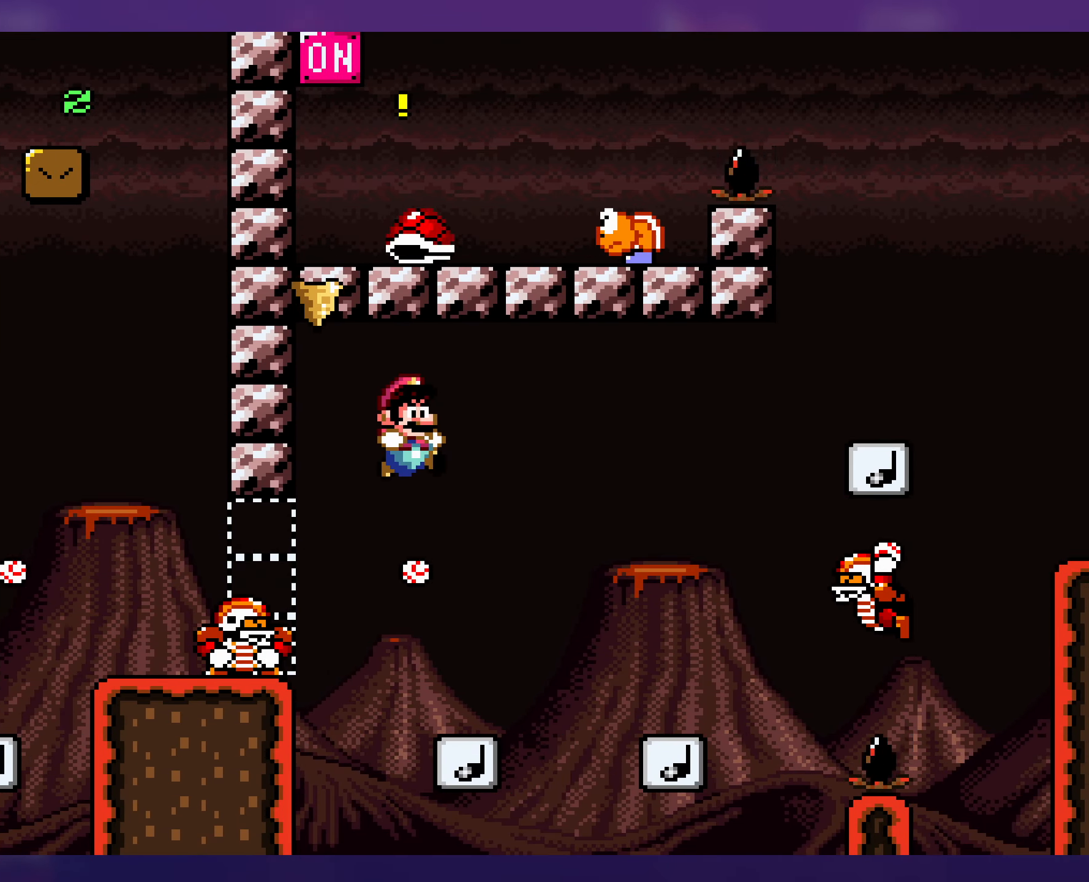
{"buttons": ["B", "Y", "DPAD_DOWN"], "events": [[217, "DPAD_RIGHT", "up"], [234, "DPAD_LEFT", "down"], [417, "DPAD_DOWN", "down"], [467, "DPAD_LEFT", "up"], [500, "B", "down"]]}
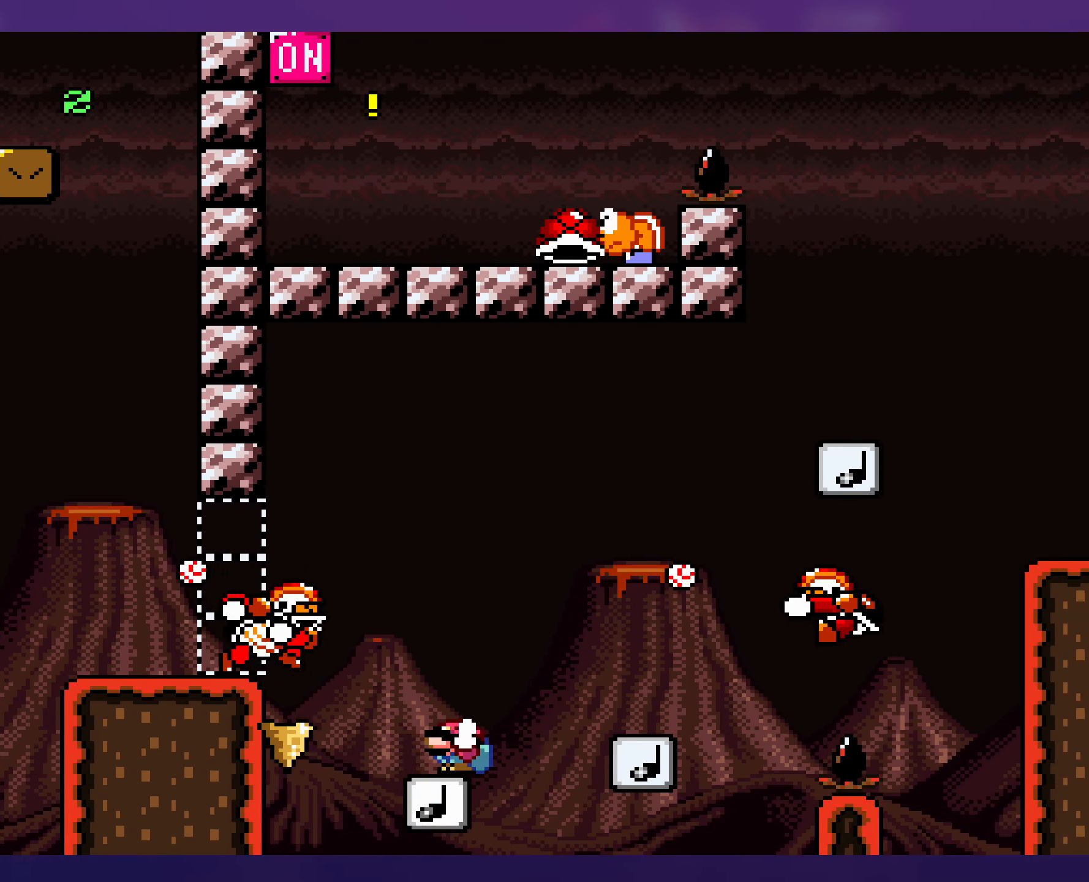
{"buttons": ["Y", "DPAD_RIGHT"], "events": [[34, "DPAD_RIGHT", "down"], [117, "DPAD_DOWN", "up"], [217, "B", "up"]]}
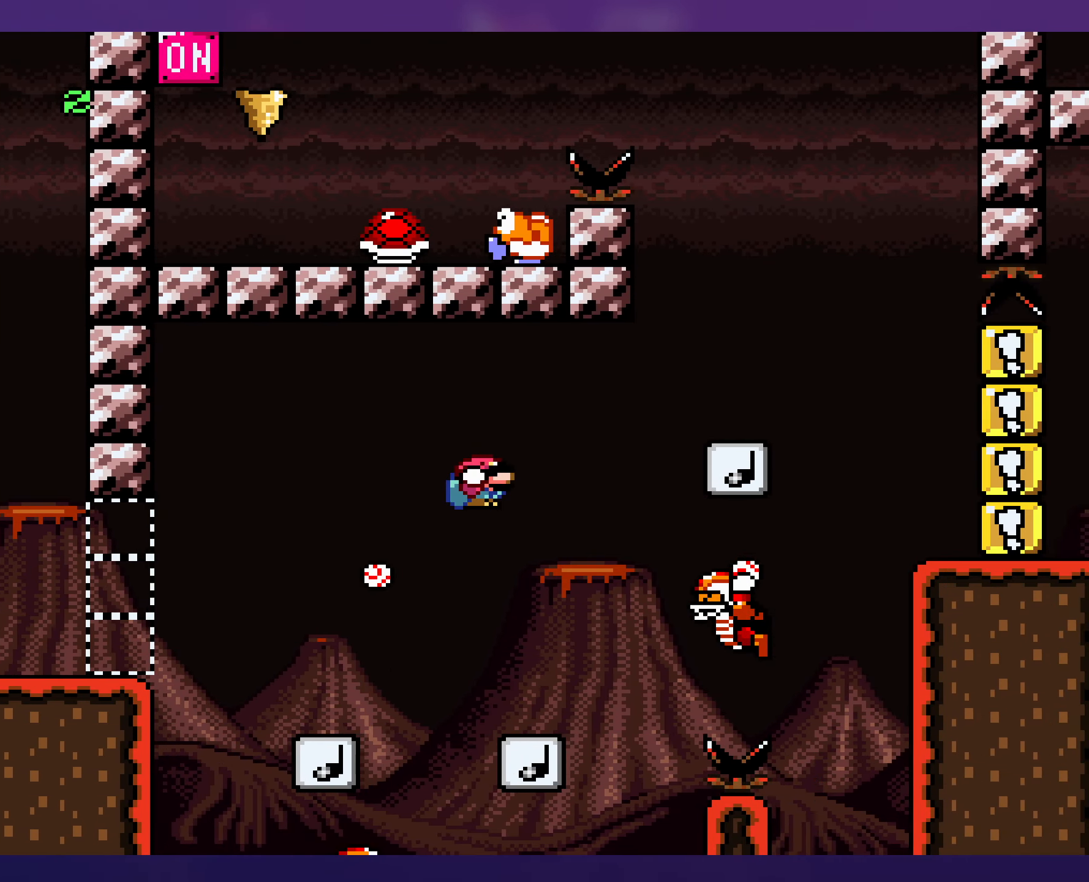
{"buttons": ["B", "Y", "DPAD_DOWN", "DPAD_RIGHT"], "events": [[50, "DPAD_RIGHT", "up"], [67, "DPAD_LEFT", "down"], [300, "B", "down"], [367, "DPAD_DOWN", "down"], [384, "DPAD_LEFT", "up"], [417, "DPAD_RIGHT", "down"]]}
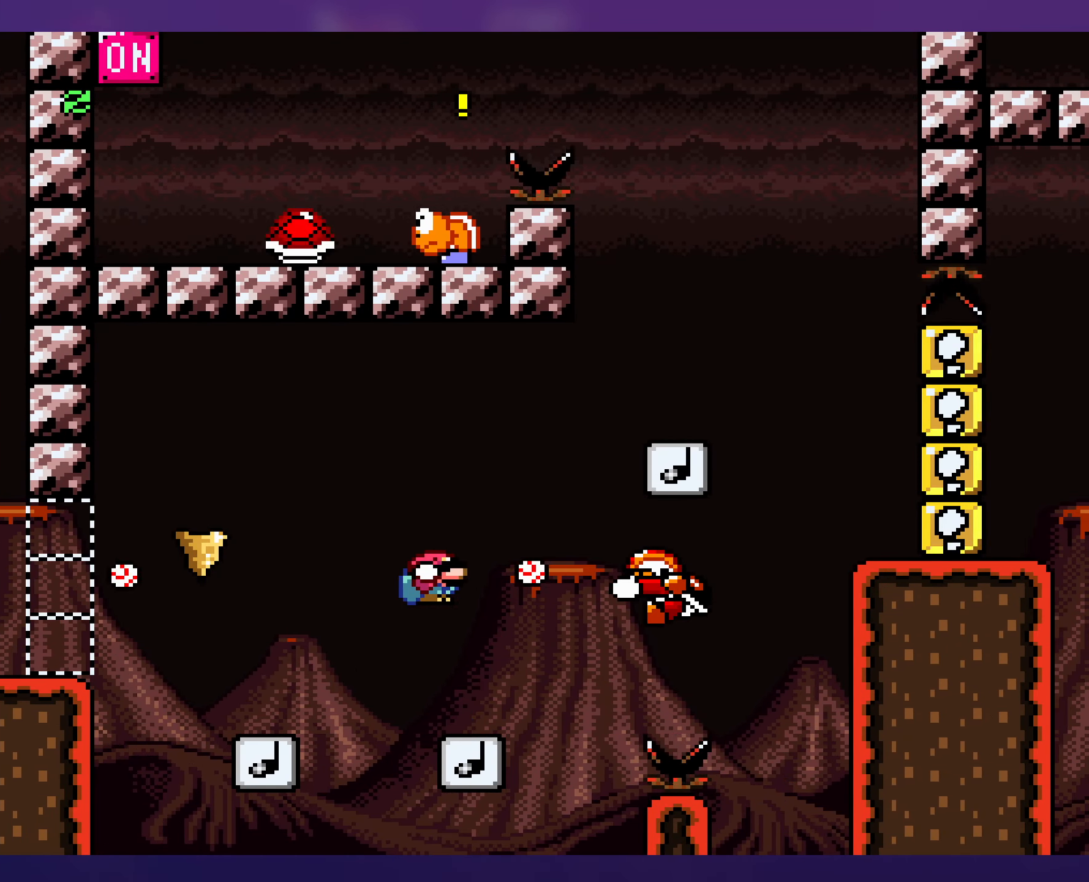
{"buttons": ["Y"], "events": [[34, "DPAD_DOWN", "up"], [67, "B", "up"], [267, "DPAD_RIGHT", "up"], [284, "DPAD_LEFT", "down"], [467, "DPAD_LEFT", "up"]]}
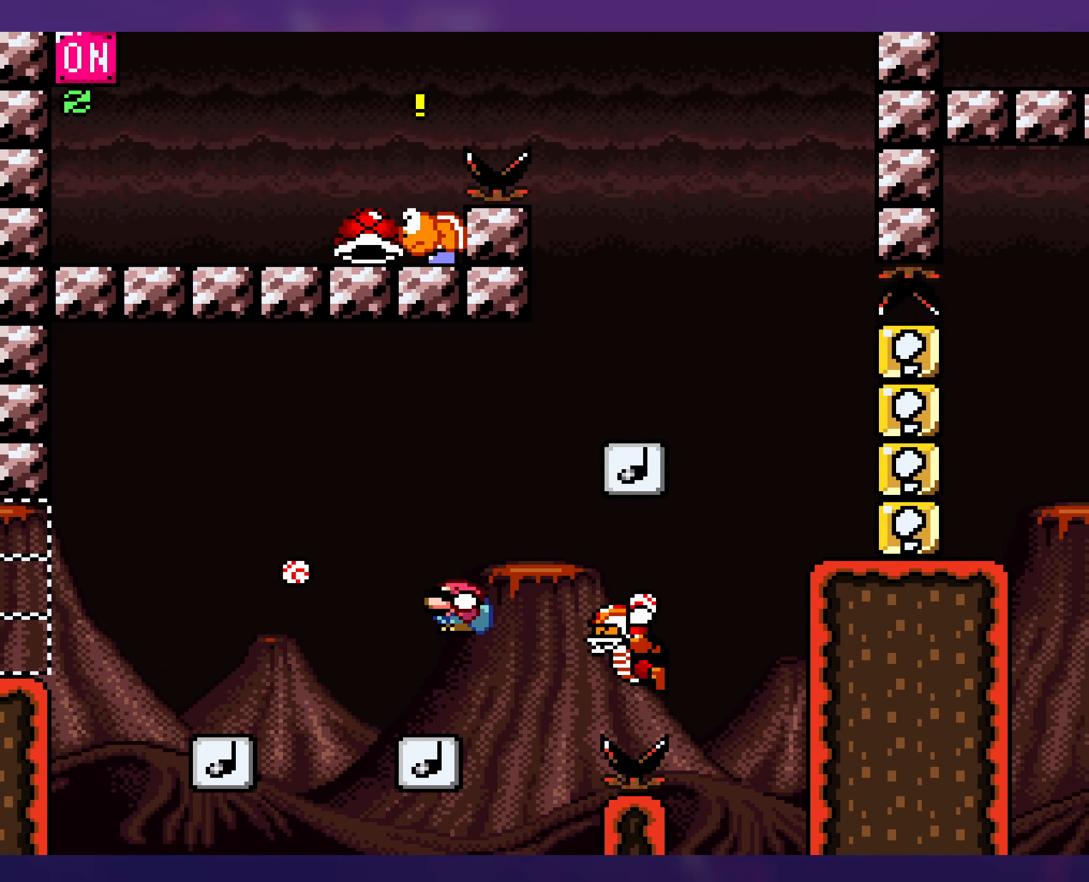
{"buttons": ["B", "Y", "DPAD_RIGHT"], "events": [[83, "DPAD_DOWN", "down"], [150, "B", "down"], [150, "DPAD_RIGHT", "down"], [250, "DPAD_DOWN", "up"]]}
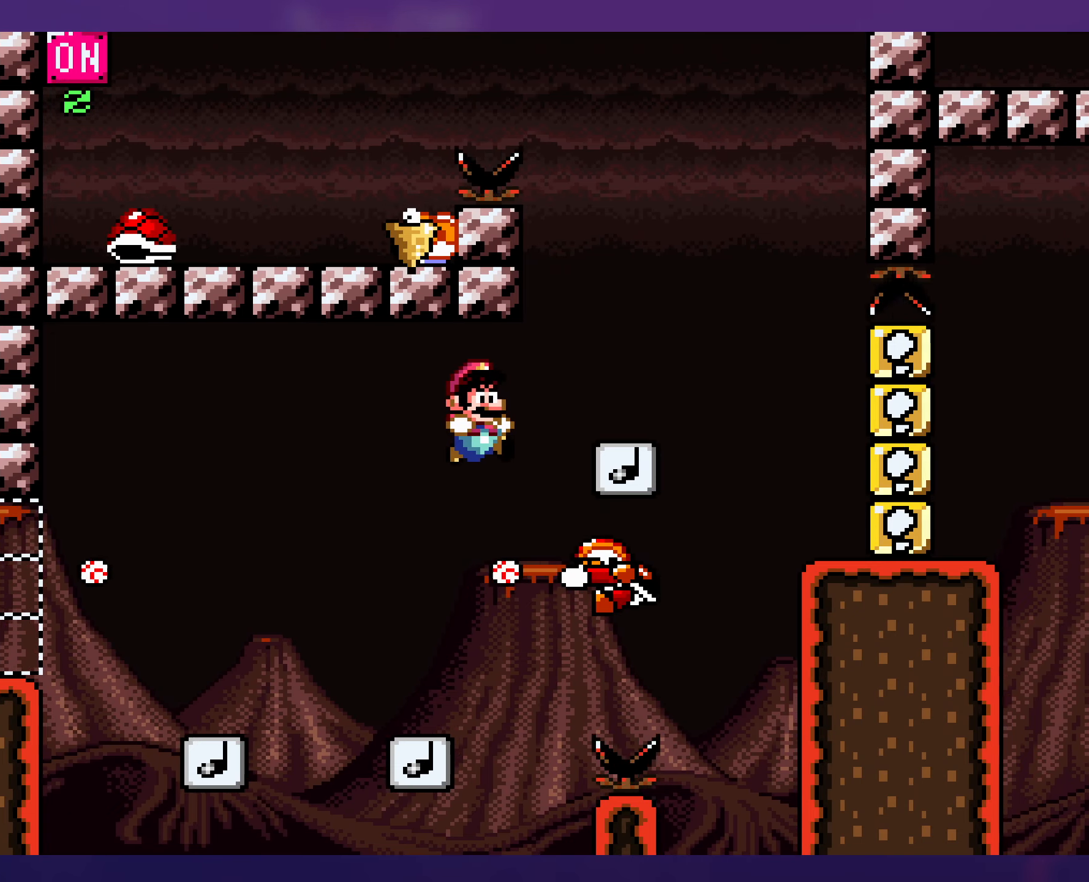
{"buttons": ["B", "Y"], "events": [[16, "B", "up"], [100, "B", "down"], [233, "DPAD_RIGHT", "up"], [250, "DPAD_LEFT", "down"], [483, "DPAD_LEFT", "up"]]}
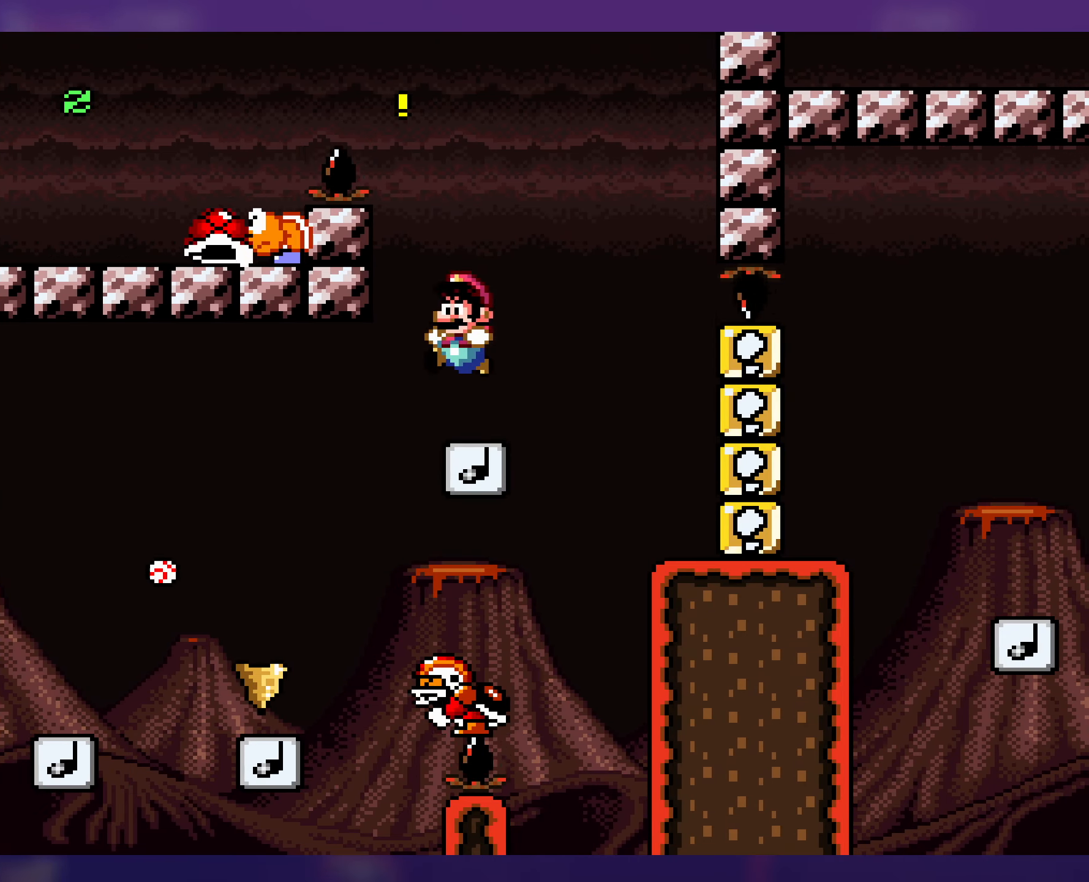
{"buttons": ["B", "Y", "DPAD_LEFT"], "events": [[50, "DPAD_LEFT", "down"]]}
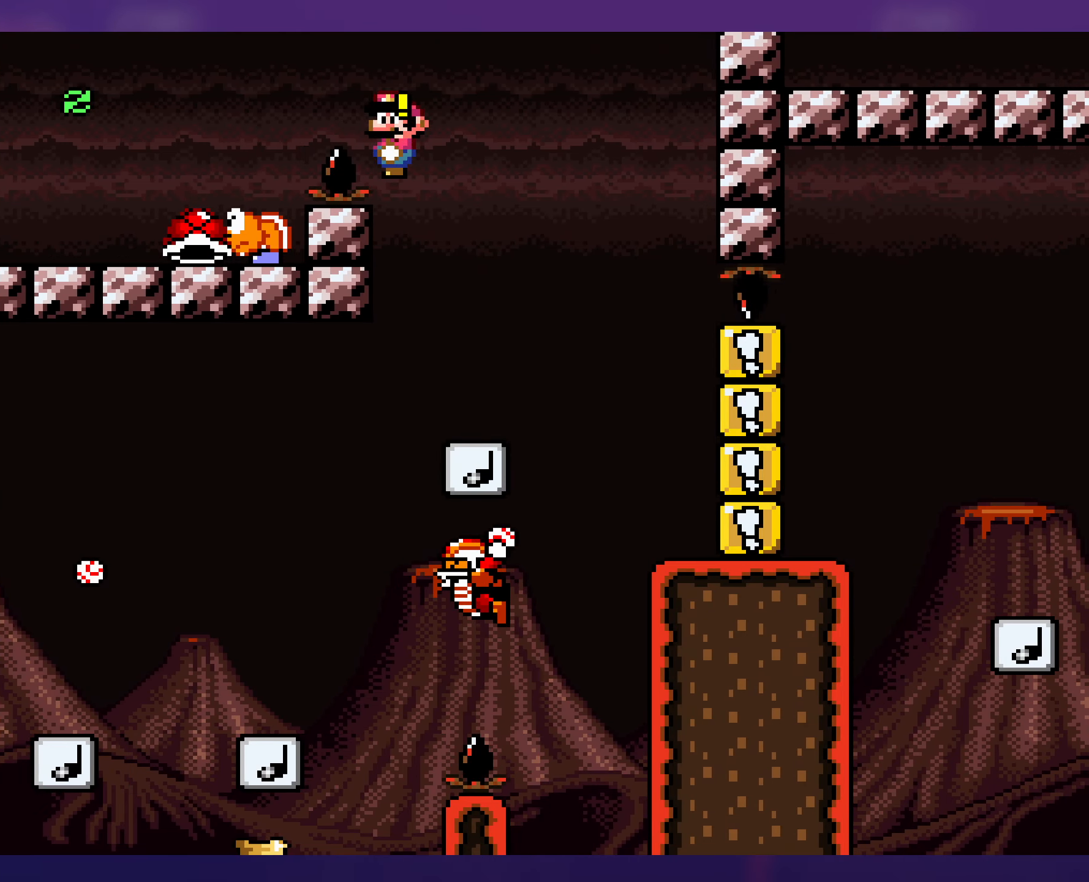
{"buttons": ["B", "Y", "DPAD_LEFT"], "events": []}
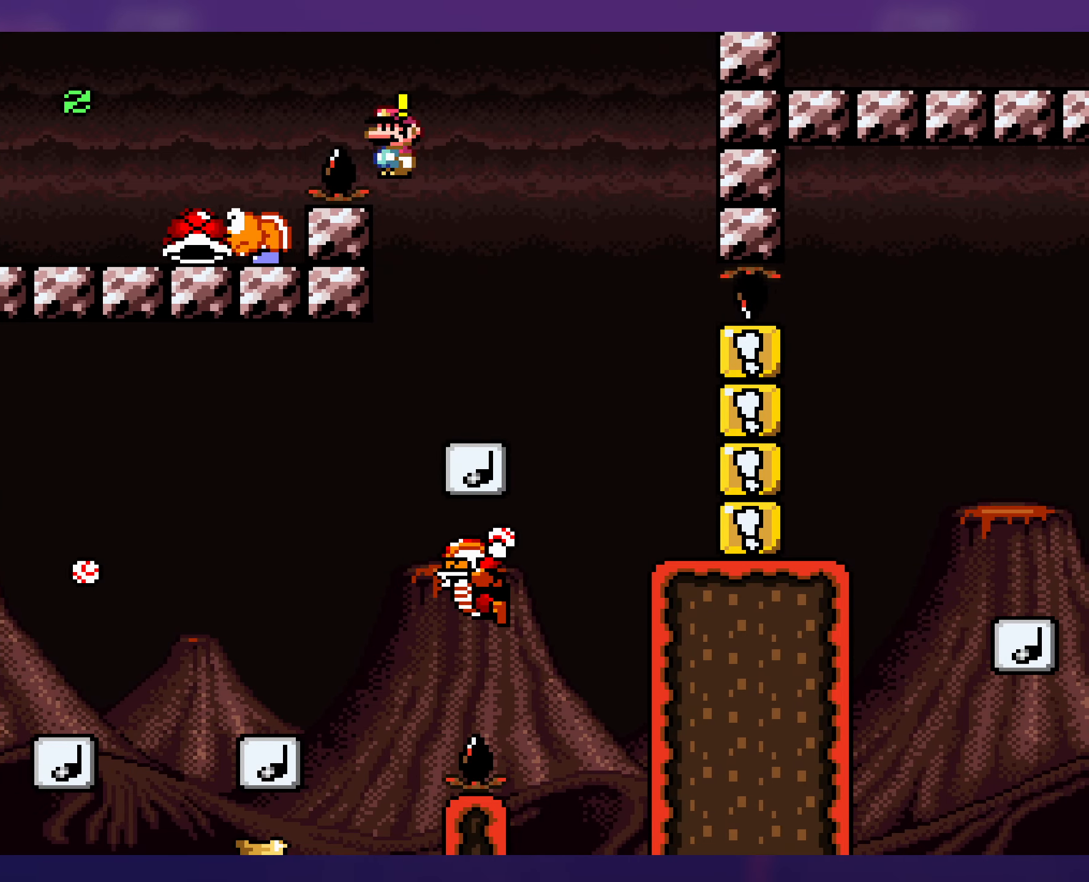
{"buttons": ["Y", "DPAD_LEFT"], "events": [[416, "B", "up"]]}
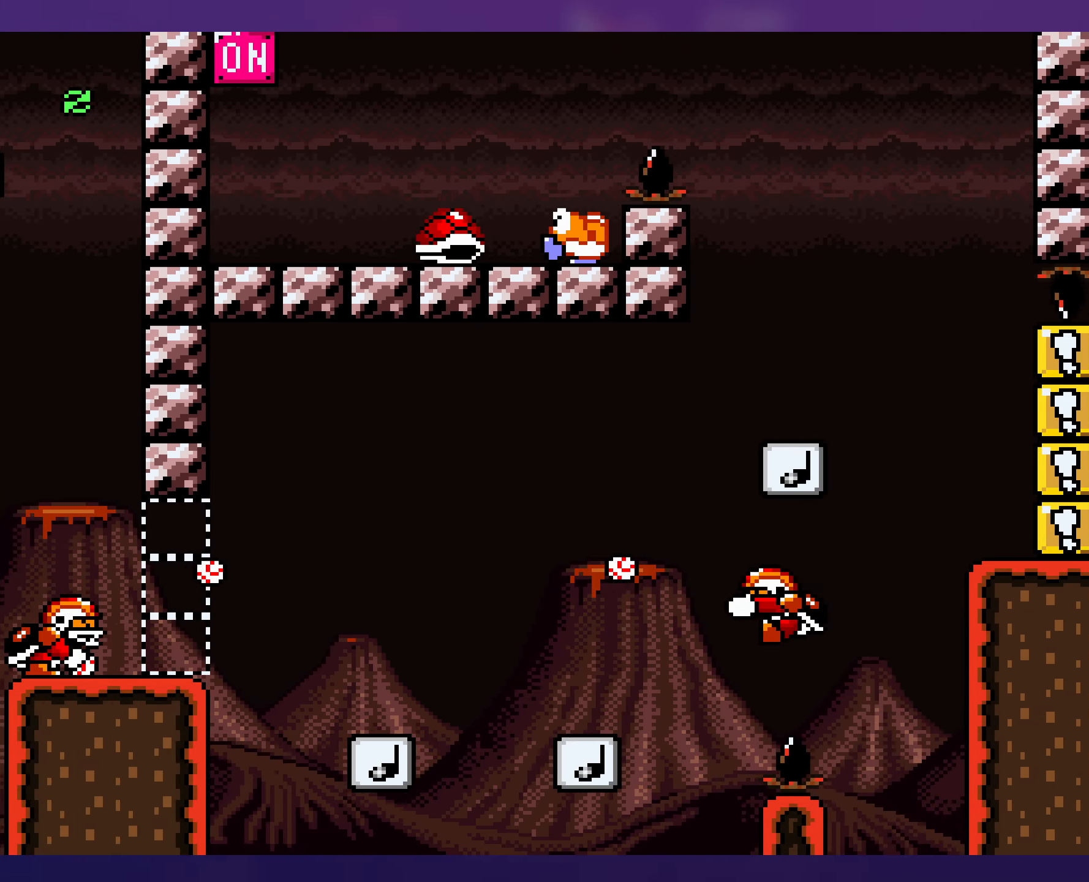
{"buttons": ["Y"], "events": [[283, "DPAD_LEFT", "up"], [400, "B", "down"], [450, "DPAD_RIGHT", "down"], [500, "B", "up"], [500, "DPAD_RIGHT", "up"]]}
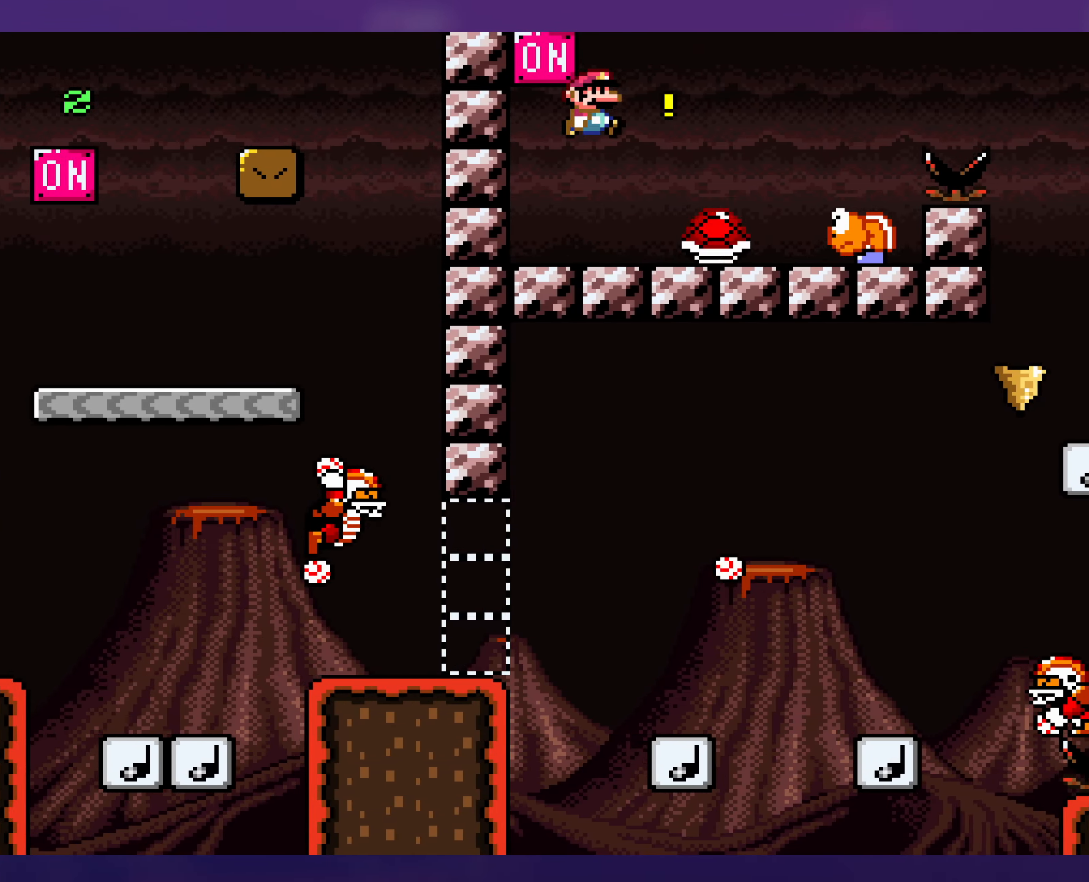
{"buttons": ["Y", "DPAD_LEFT"], "events": [[200, "DPAD_UP", "down"], [216, "DPAD_LEFT", "down"], [216, "DPAD_UP", "up"]]}
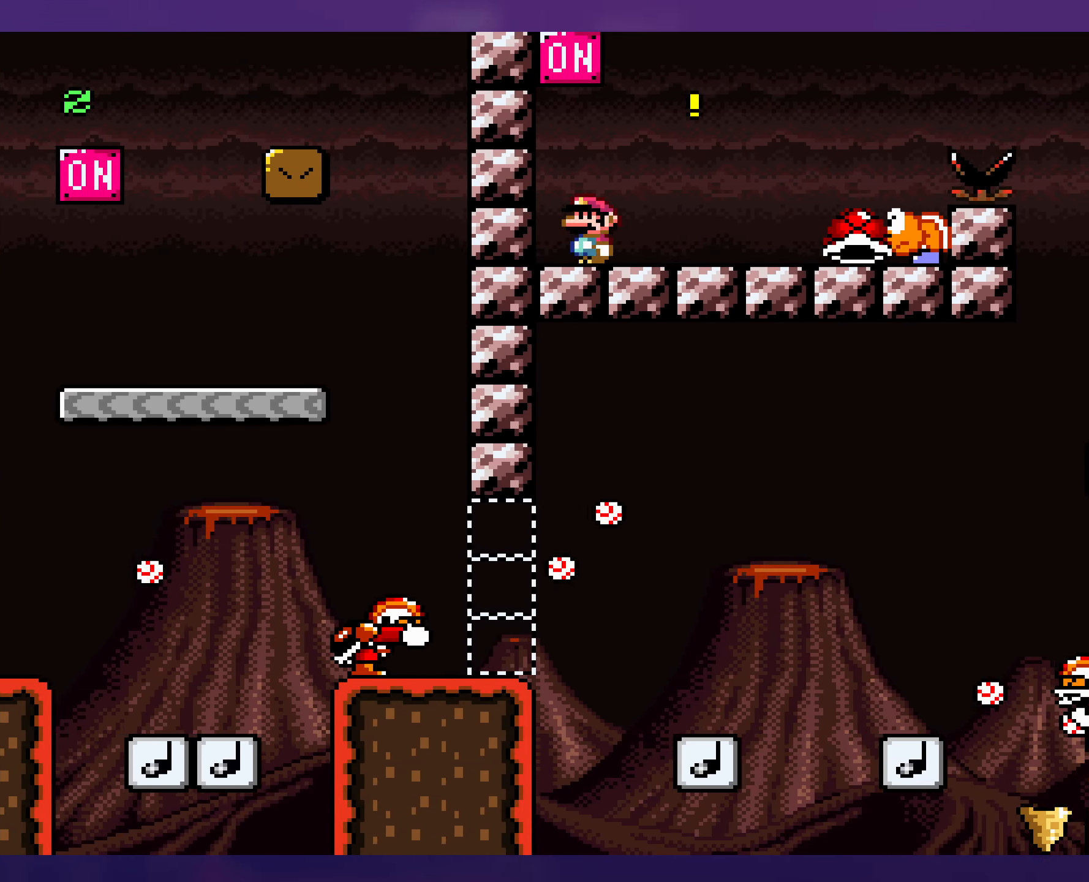
{"buttons": ["Y", "DPAD_RIGHT"], "events": [[183, "DPAD_LEFT", "up"], [316, "B", "down"], [433, "B", "up"], [450, "DPAD_RIGHT", "down"]]}
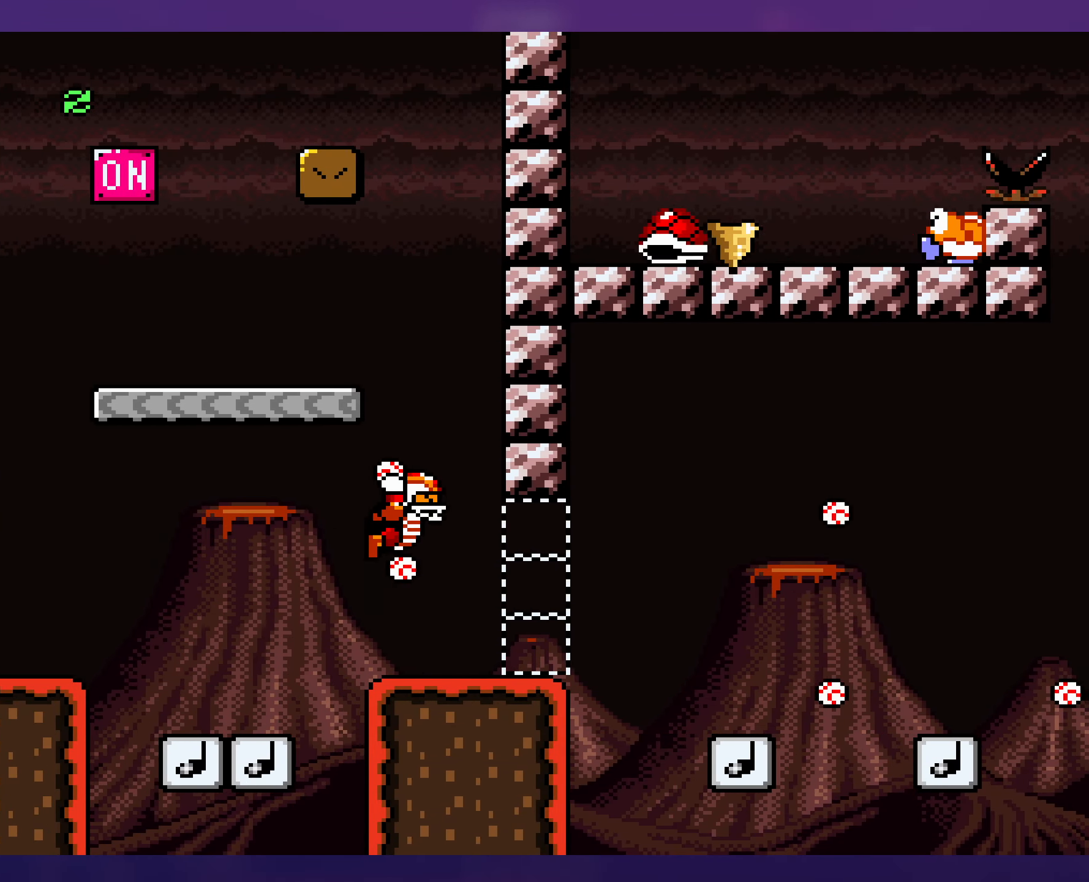
{"buttons": ["Y", "DPAD_RIGHT"], "events": [[100, "DPAD_RIGHT", "up"], [133, "DPAD_LEFT", "down"], [350, "DPAD_LEFT", "up"], [466, "DPAD_RIGHT", "down"]]}
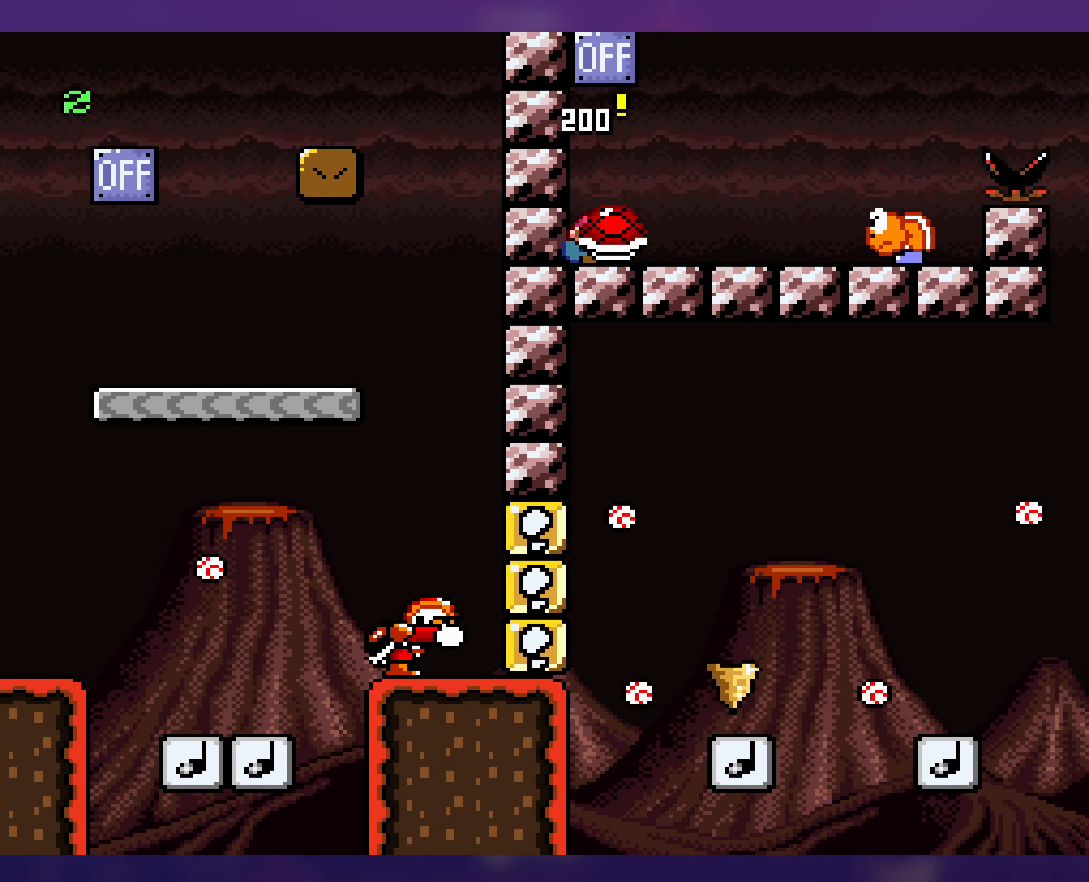
{"buttons": ["Y", "DPAD_LEFT"], "events": [[183, "DPAD_DOWN", "down"], [216, "B", "down"], [266, "B", "up"], [350, "DPAD_DOWN", "up"], [416, "DPAD_RIGHT", "up"], [416, "DPAD_UP", "down"], [450, "DPAD_UP", "up"], [466, "DPAD_LEFT", "down"]]}
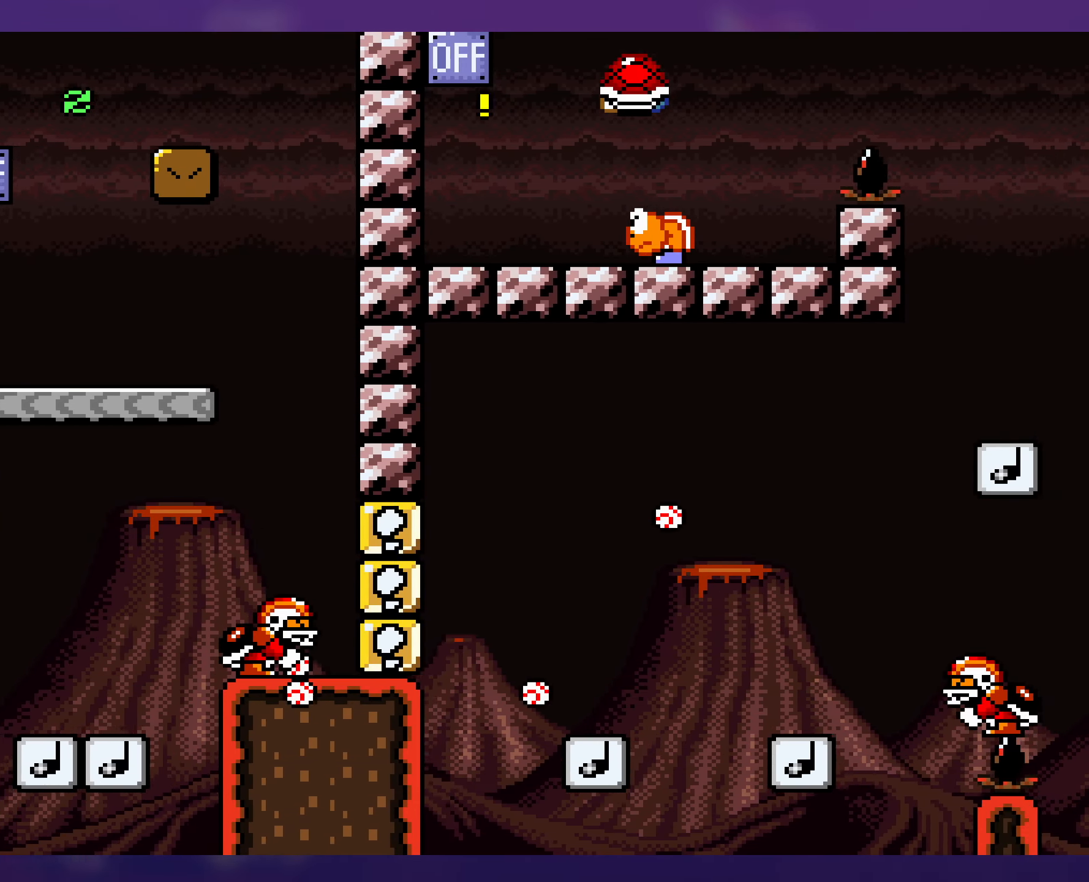
{"buttons": ["Y", "DPAD_RIGHT"], "events": [[167, "DPAD_LEFT", "up"], [250, "DPAD_RIGHT", "down"]]}
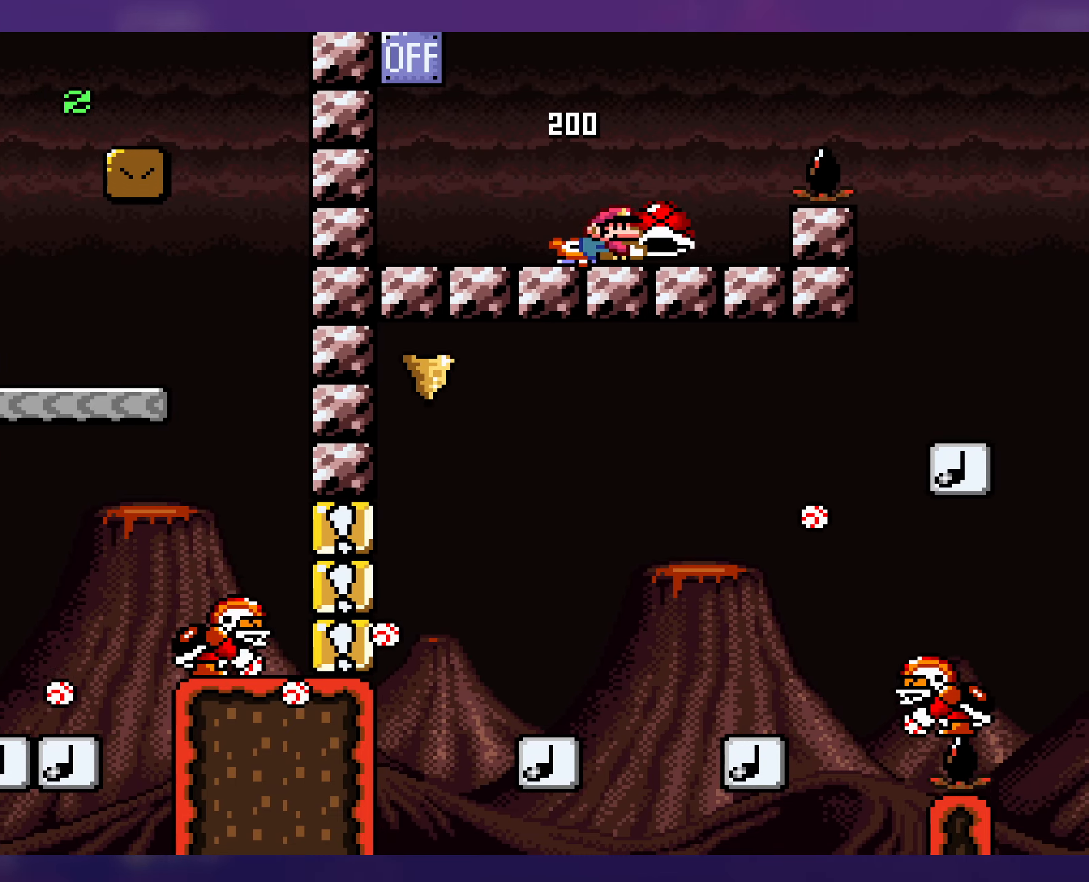
{"buttons": ["Y", "DPAD_RIGHT"], "events": [[50, "DPAD_DOWN", "down"], [67, "DPAD_RIGHT", "up"], [100, "B", "down"], [133, "DPAD_RIGHT", "down"], [183, "DPAD_DOWN", "up"], [233, "B", "up"]]}
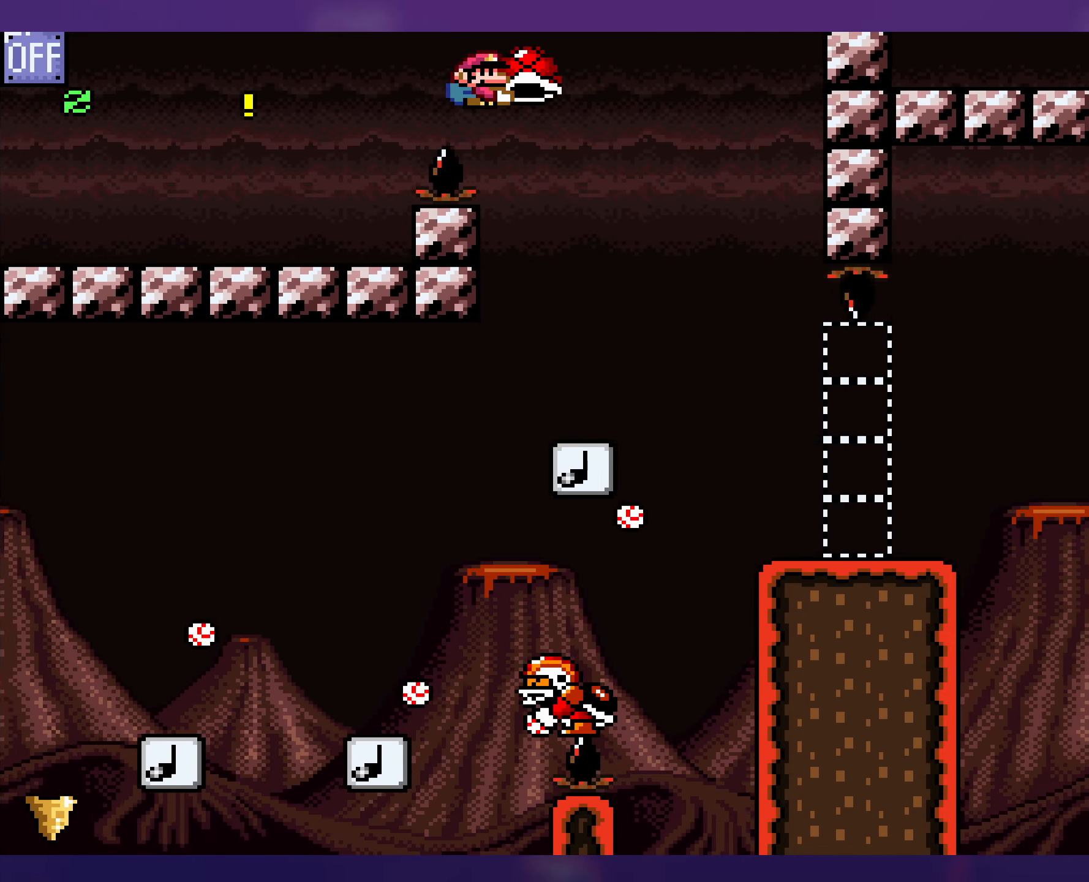
{"buttons": ["B", "Y"], "events": [[133, "DPAD_RIGHT", "up"], [167, "DPAD_LEFT", "down"], [333, "DPAD_LEFT", "up"], [417, "B", "down"]]}
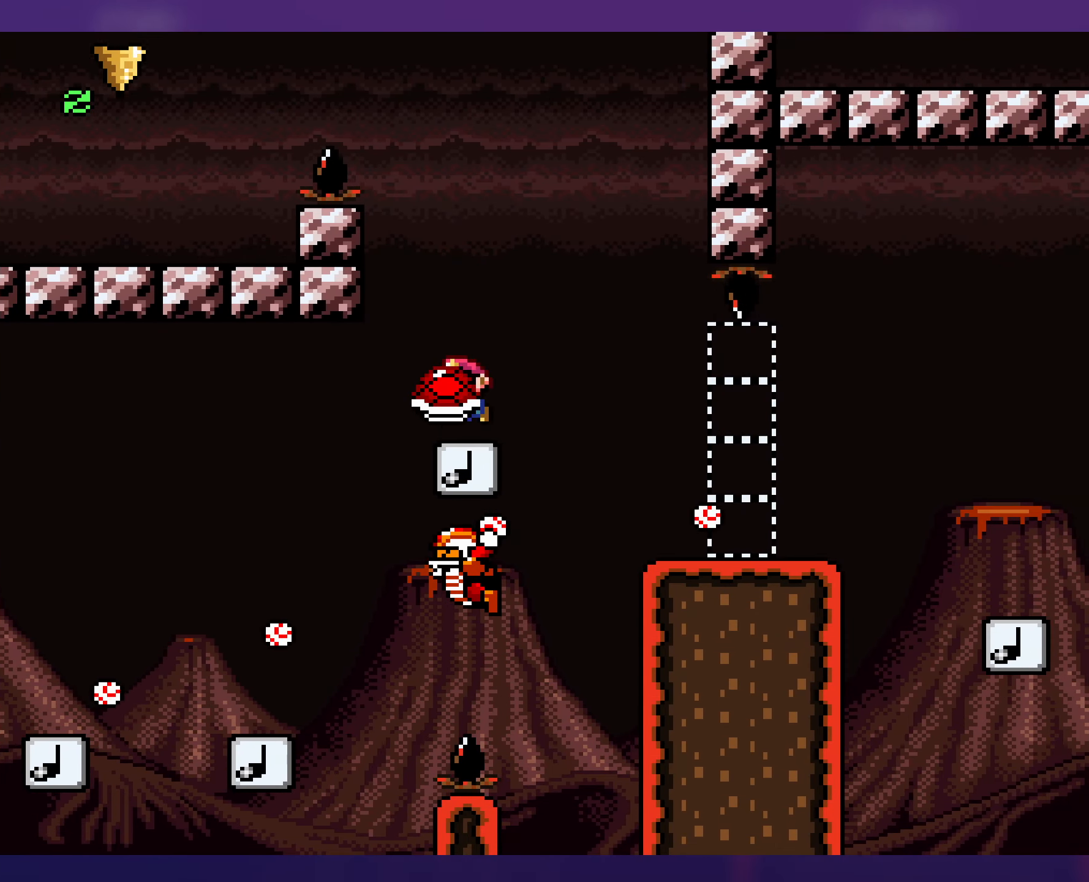
{"buttons": ["Y"], "events": [[33, "DPAD_RIGHT", "down"], [67, "B", "up"], [167, "DPAD_RIGHT", "up"], [233, "DPAD_RIGHT", "down"], [317, "DPAD_RIGHT", "up"]]}
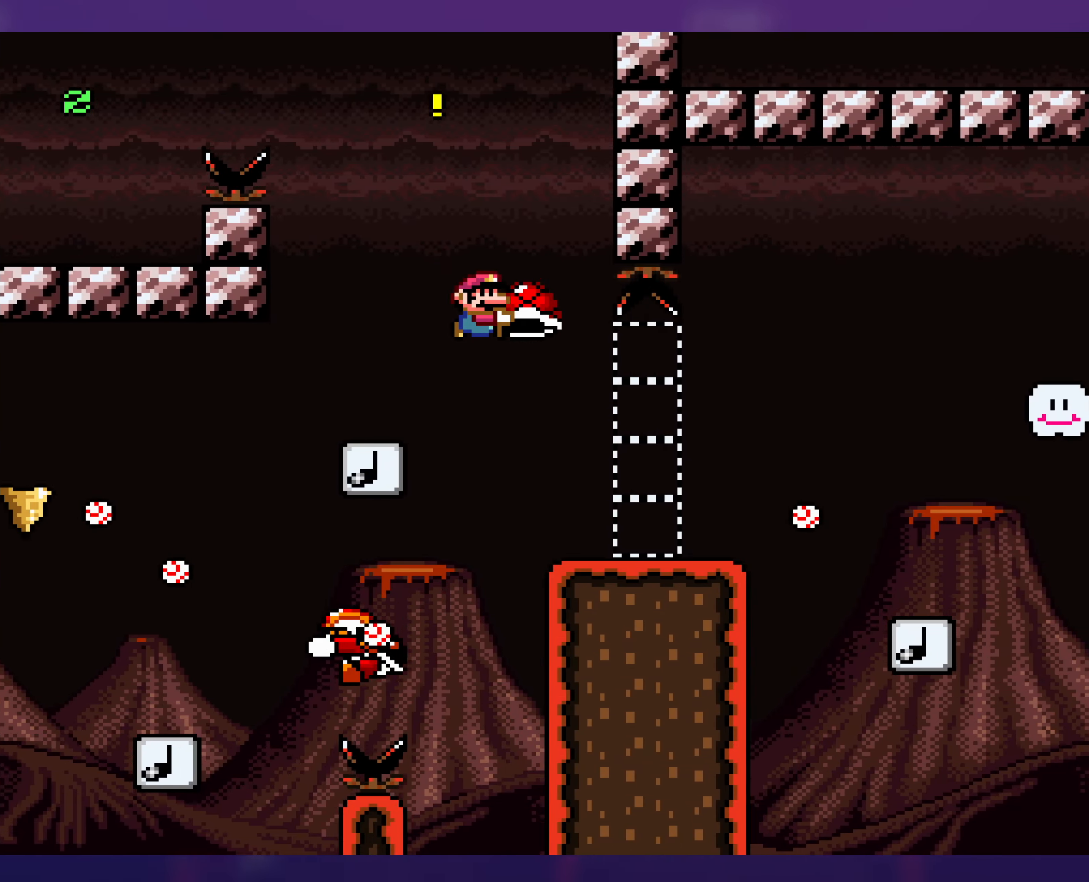
{"buttons": ["Y", "DPAD_LEFT"], "events": [[83, "DPAD_RIGHT", "down"], [217, "DPAD_RIGHT", "up"], [433, "DPAD_LEFT", "down"]]}
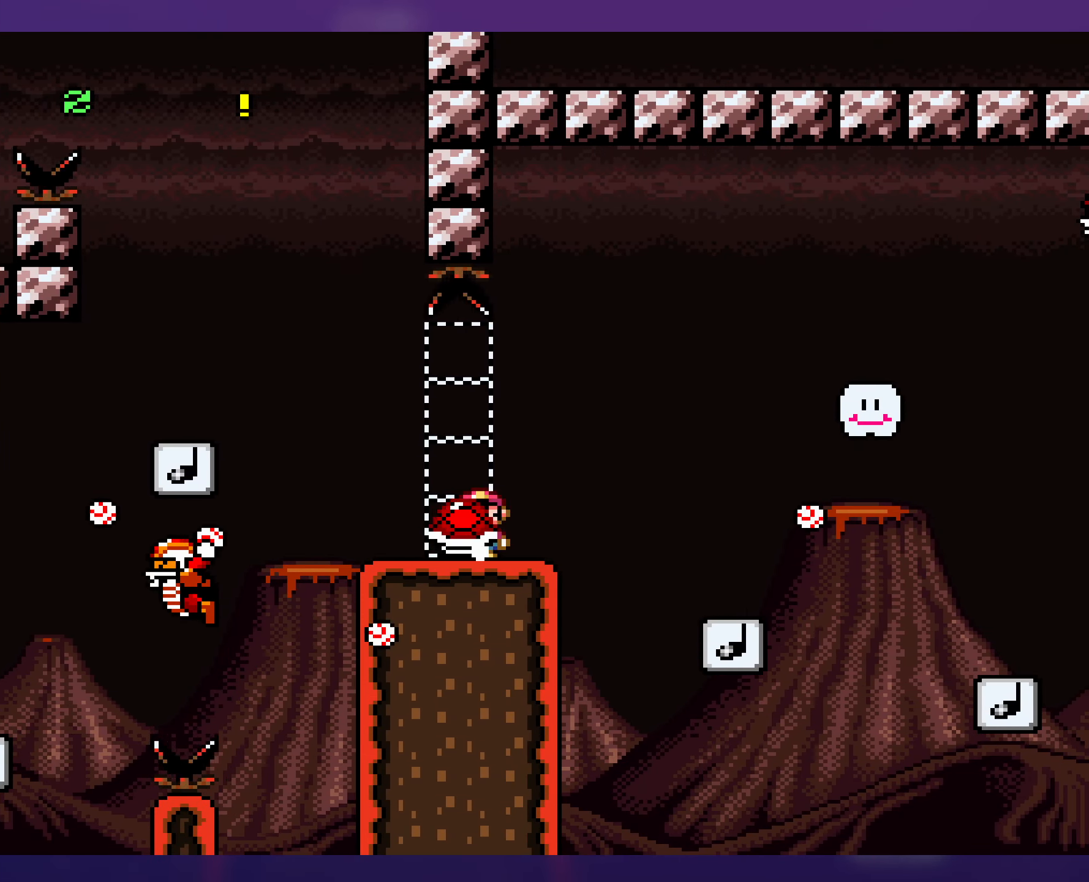
{"buttons": ["B", "Y", "DPAD_DOWN", "DPAD_RIGHT"], "events": [[67, "DPAD_LEFT", "up"], [167, "DPAD_RIGHT", "down"], [417, "DPAD_DOWN", "down"], [433, "B", "down"]]}
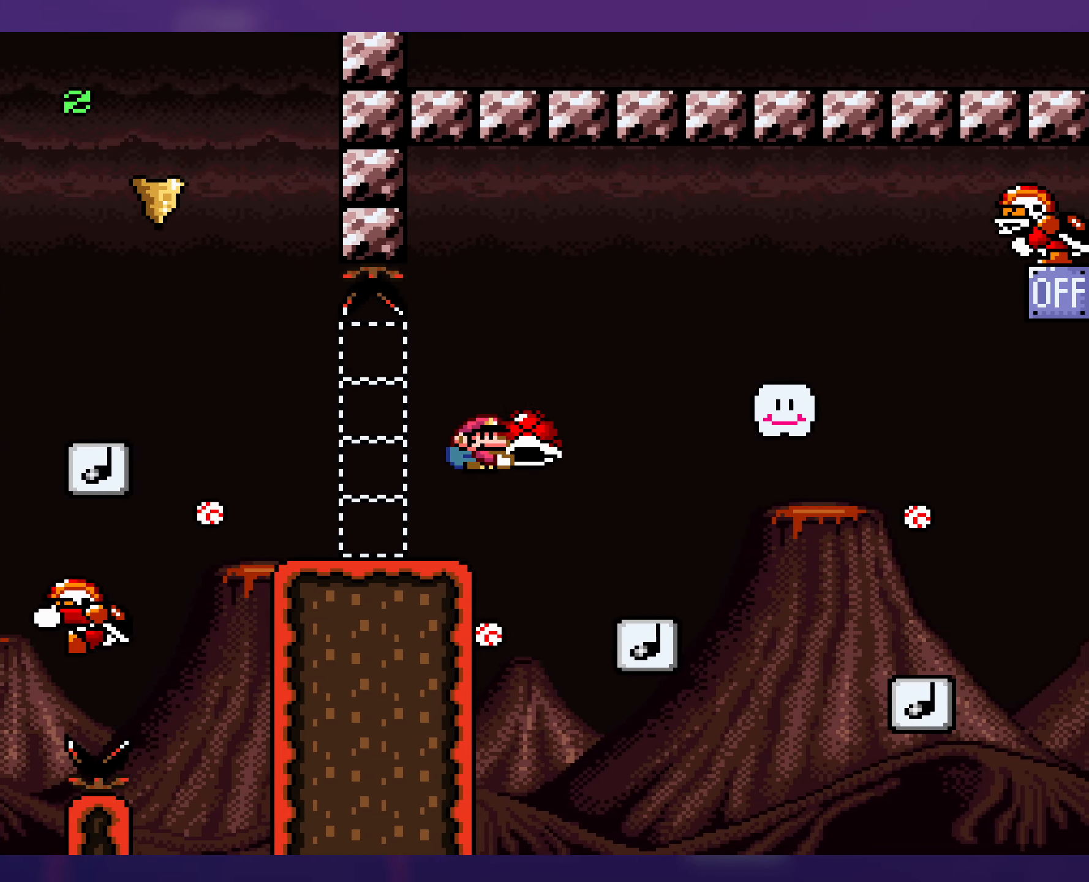
{"buttons": ["Y", "DPAD_LEFT"], "events": [[83, "DPAD_DOWN", "up"], [317, "B", "up"], [467, "DPAD_RIGHT", "up"], [467, "DPAD_UP", "down"], [483, "DPAD_UP", "up"], [500, "DPAD_LEFT", "down"]]}
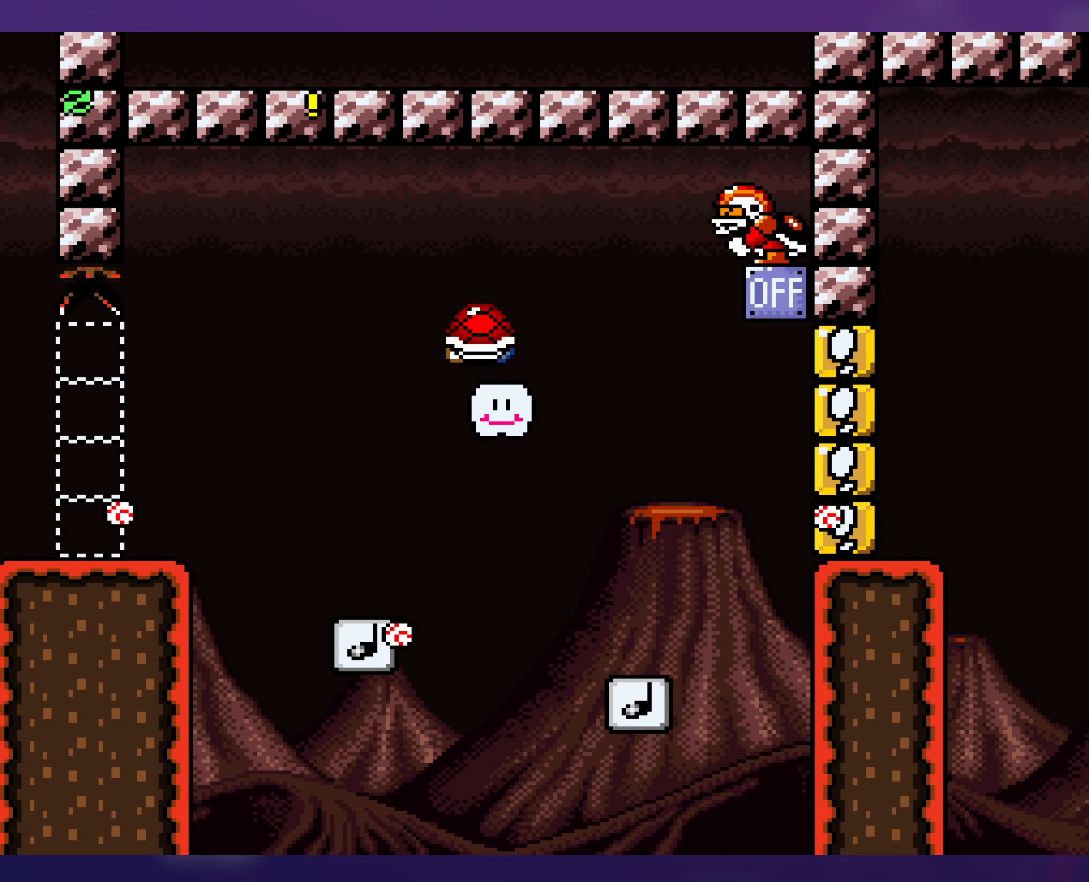
{"buttons": ["Y"], "events": [[133, "DPAD_LEFT", "up"]]}
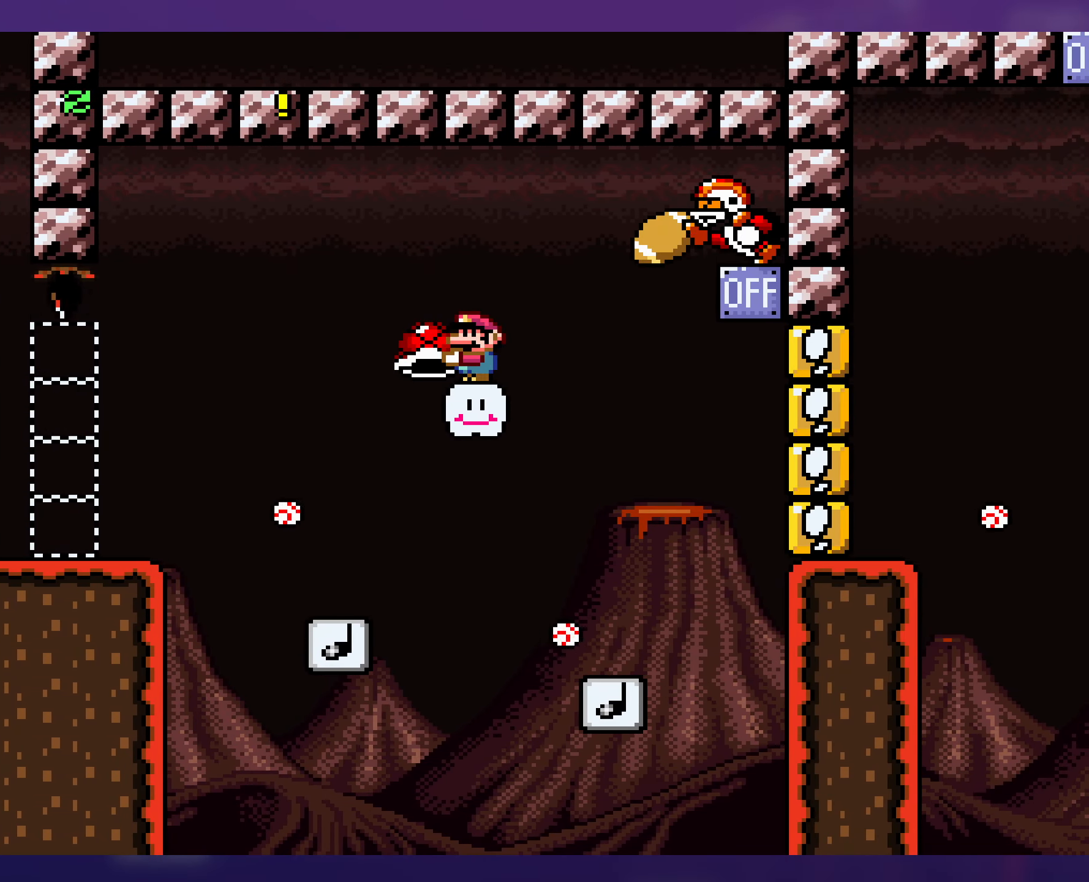
{"buttons": ["B", "Y", "DPAD_RIGHT"], "events": [[117, "DPAD_LEFT", "down"], [317, "B", "down"], [400, "DPAD_LEFT", "up"], [400, "DPAD_UP", "down"], [417, "DPAD_RIGHT", "down"], [417, "DPAD_UP", "up"]]}